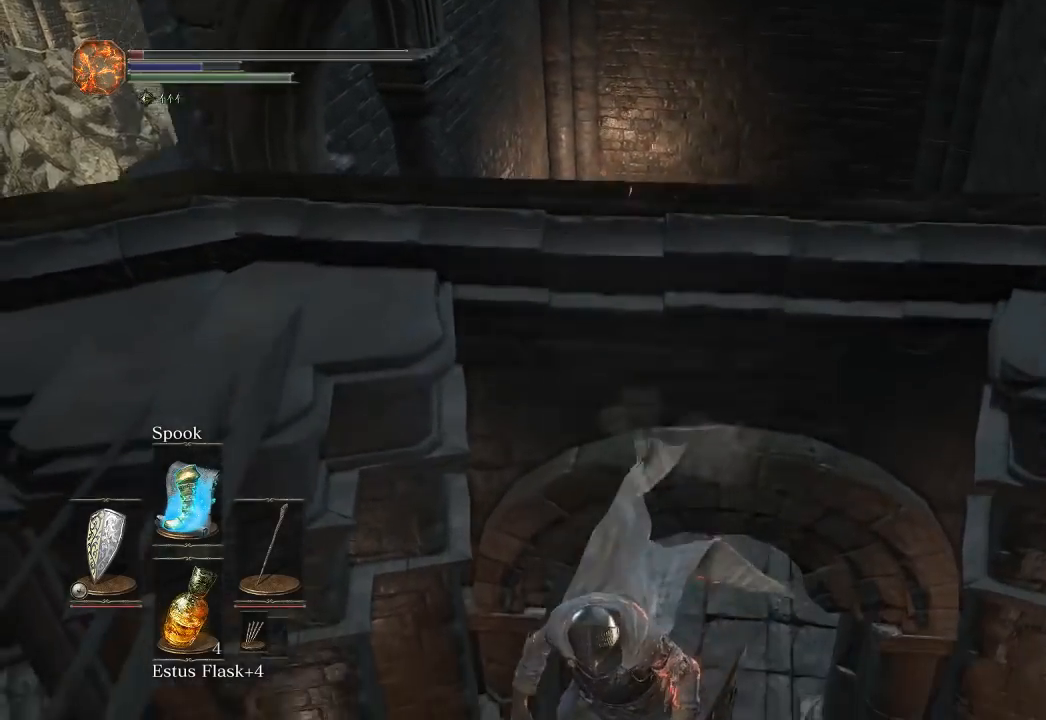
Gameplay with a controller (Xbox layout); each line is a JSON object with the inputs held at the frame after it. "events" lists button and stick changes between this image and that frame as [ms after this image, input, new state], when the widget could be followed in between. Not read: START.
{"buttons": ["B"], "left_stick": "up", "right_stick": "center"}
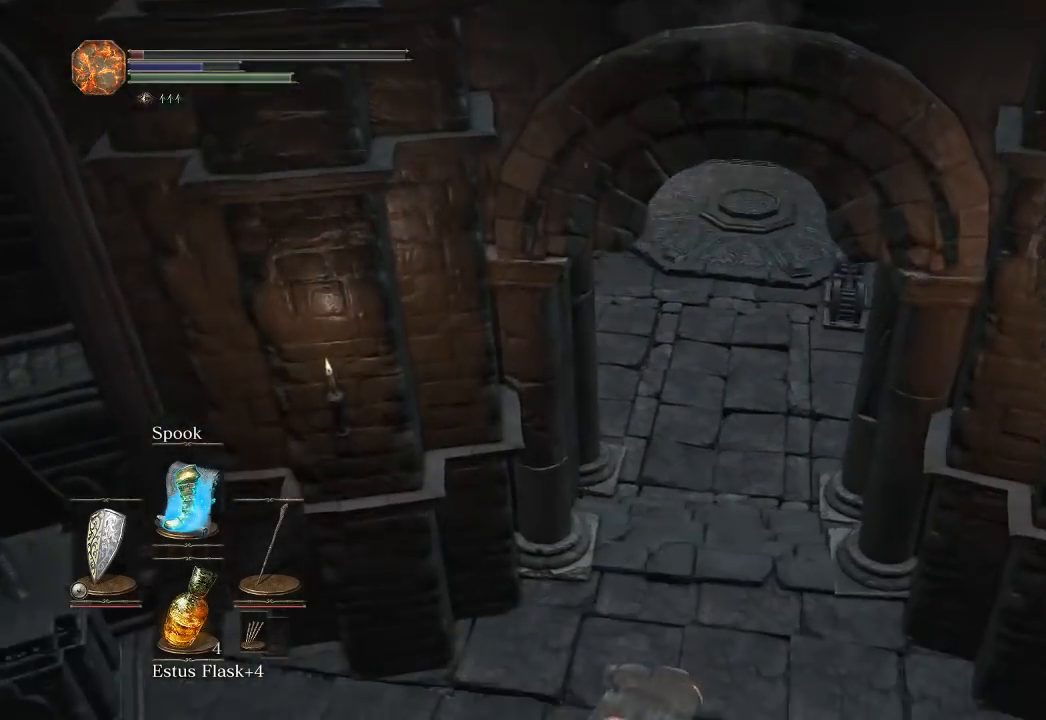
{"buttons": ["B"], "left_stick": "up", "right_stick": "center", "events": [[67, "B", "up"], [133, "B", "down"], [233, "B", "up"], [300, "B", "down"]]}
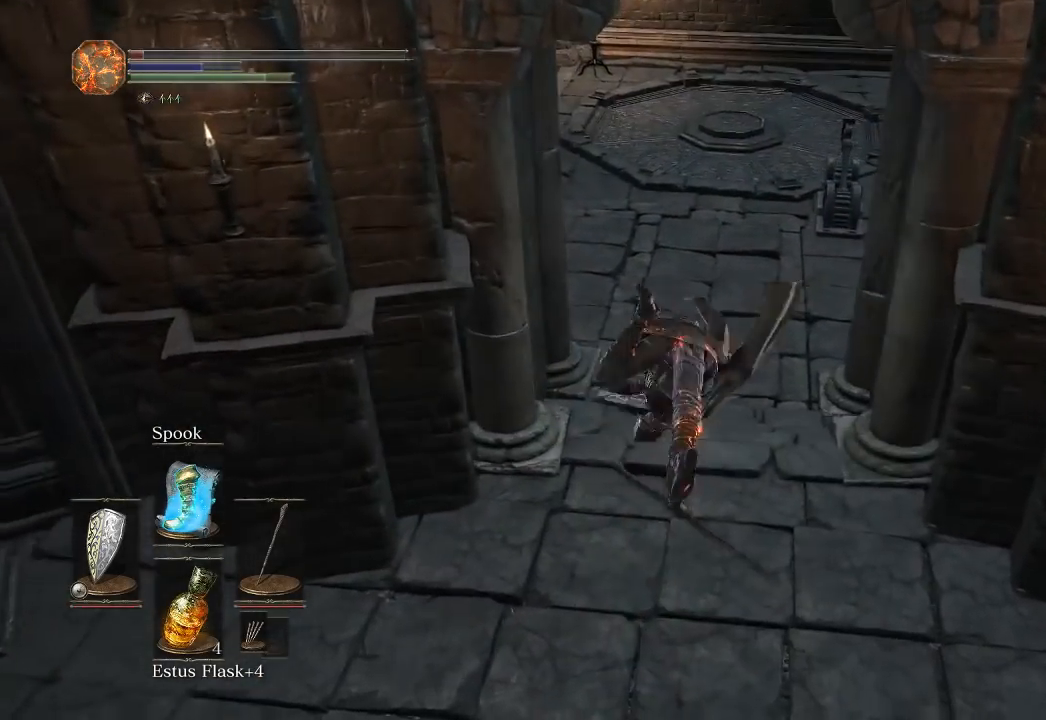
{"buttons": ["B"], "left_stick": "up", "right_stick": "center", "events": []}
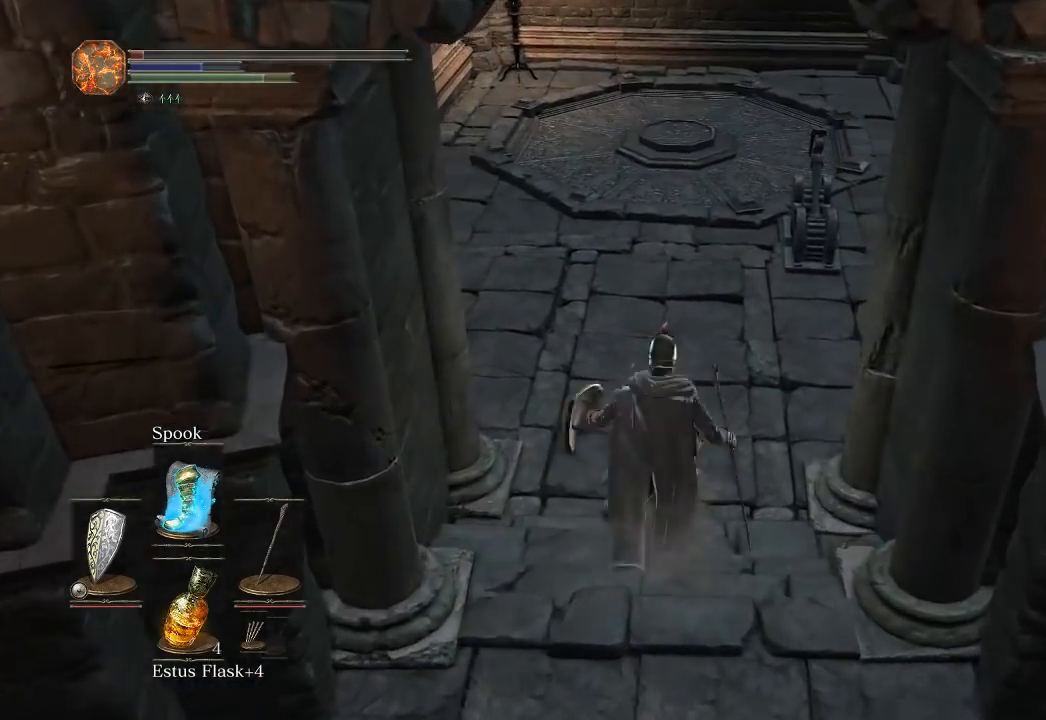
{"buttons": ["B"], "left_stick": "up", "right_stick": "center", "events": []}
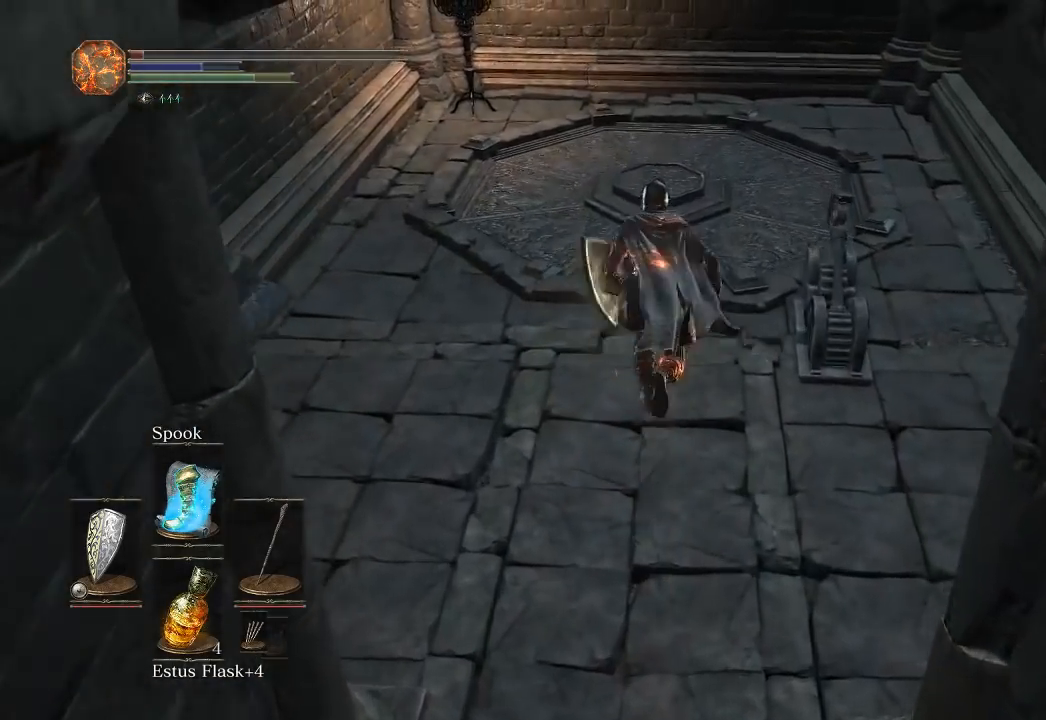
{"buttons": [], "left_stick": "up", "right_stick": "center", "events": [[383, "B", "up"]]}
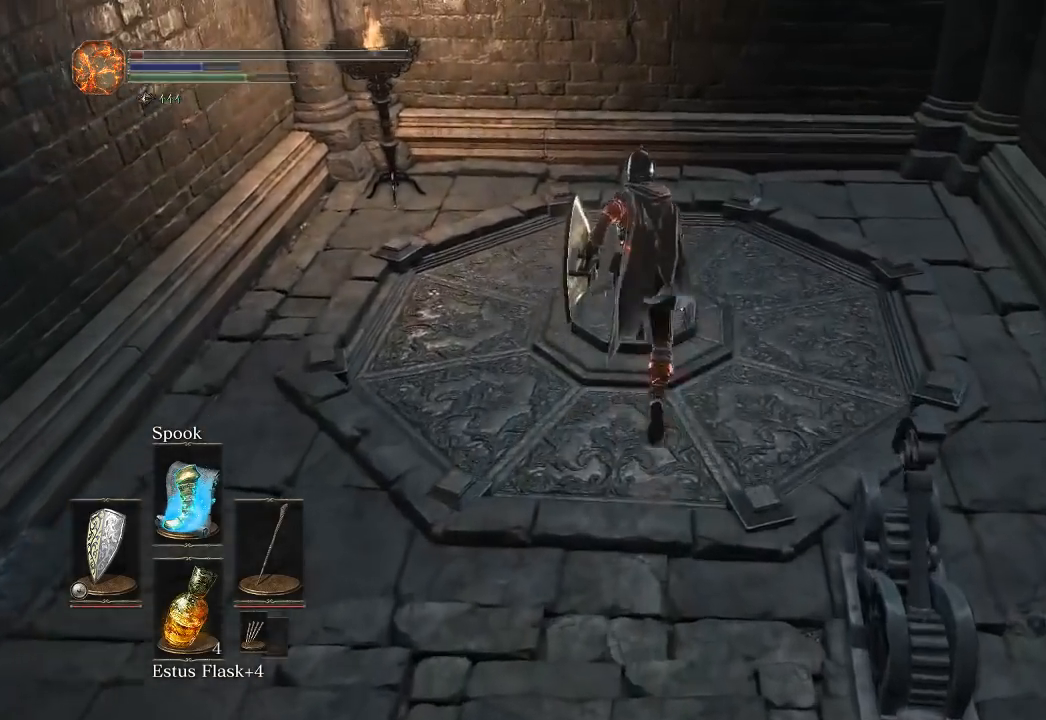
{"buttons": [], "left_stick": "center", "right_stick": "center", "events": [[217, "A", "down"], [233, "left_stick", "center"], [317, "A", "up"], [417, "DPAD_DOWN", "down"], [467, "DPAD_DOWN", "up"]]}
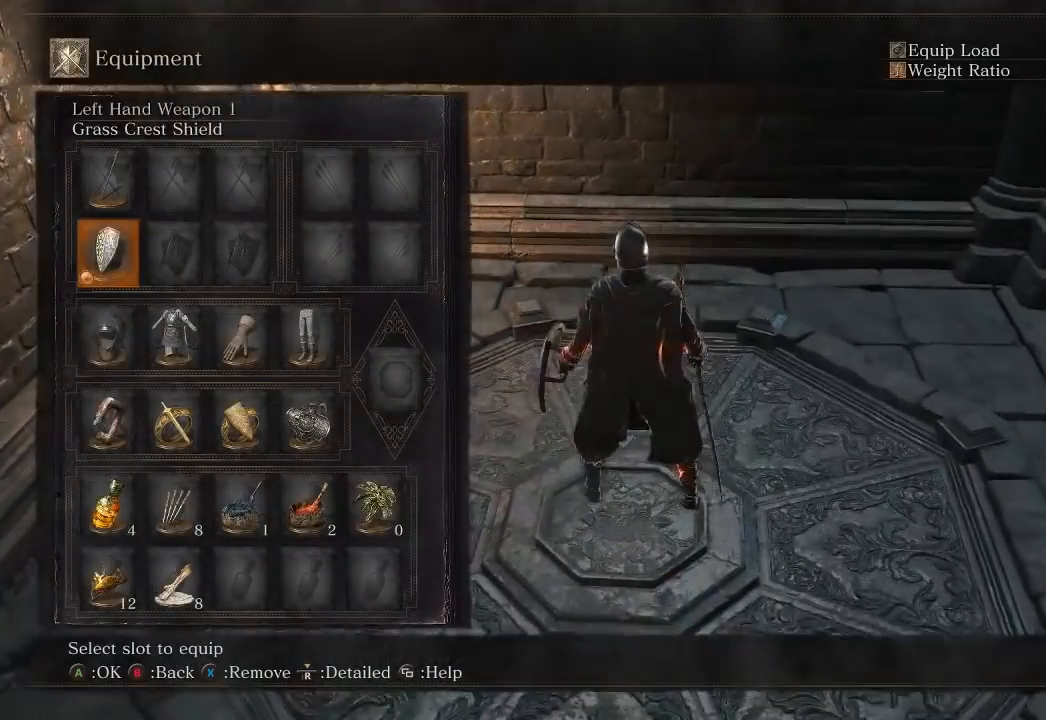
{"buttons": ["X", "DPAD_RIGHT"], "left_stick": "center", "right_stick": "center", "events": [[67, "DPAD_DOWN", "down"], [150, "DPAD_DOWN", "up"], [283, "X", "down"], [383, "X", "up"], [450, "DPAD_RIGHT", "down"], [483, "X", "down"]]}
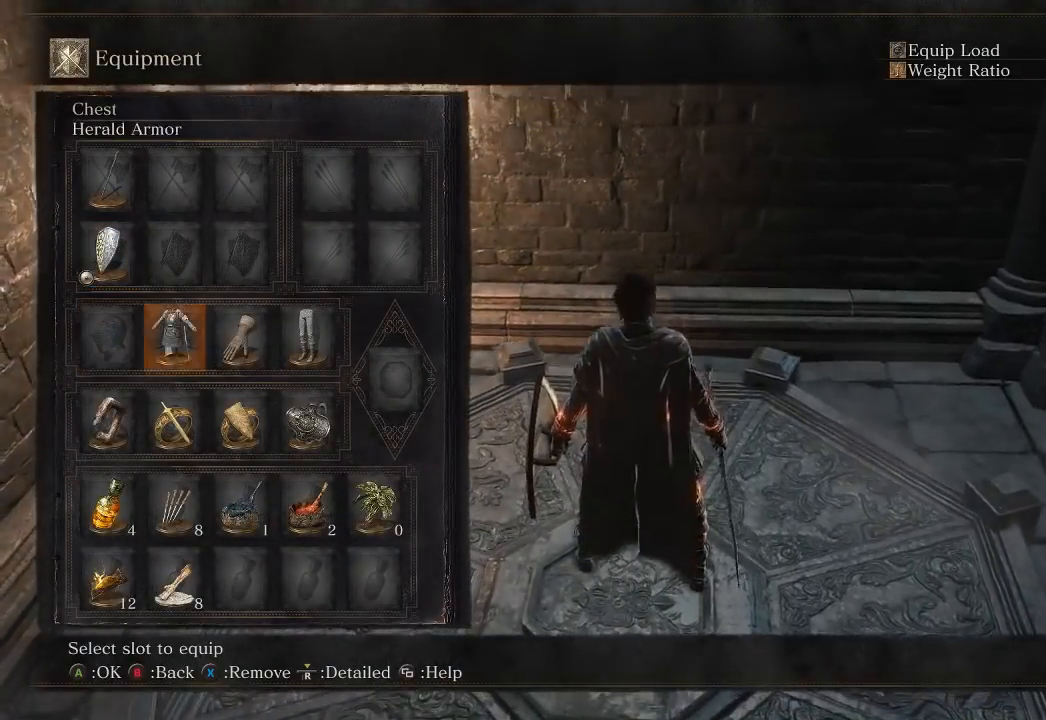
{"buttons": ["DPAD_RIGHT"], "left_stick": "center", "right_stick": "center", "events": [[33, "DPAD_RIGHT", "up"], [67, "X", "up"], [117, "DPAD_RIGHT", "down"], [133, "X", "down"], [200, "DPAD_RIGHT", "up"], [233, "X", "up"], [317, "DPAD_DOWN", "down"], [400, "DPAD_DOWN", "up"], [483, "DPAD_RIGHT", "down"]]}
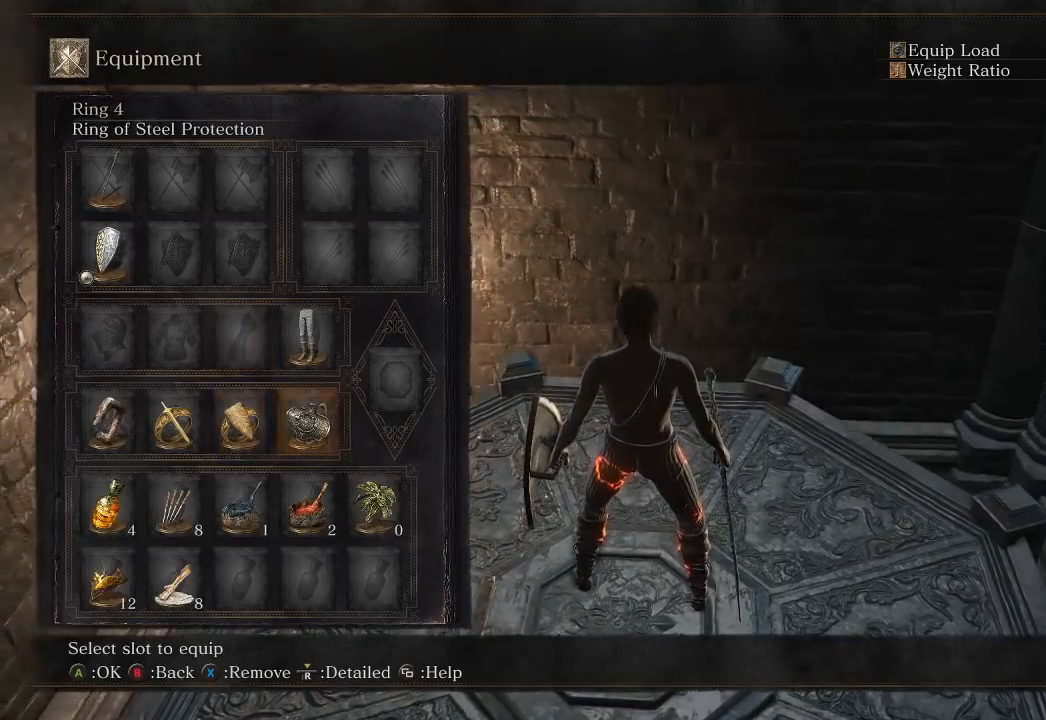
{"buttons": [], "left_stick": "center", "right_stick": "center", "events": [[50, "A", "down"], [67, "DPAD_RIGHT", "up"], [117, "A", "up"]]}
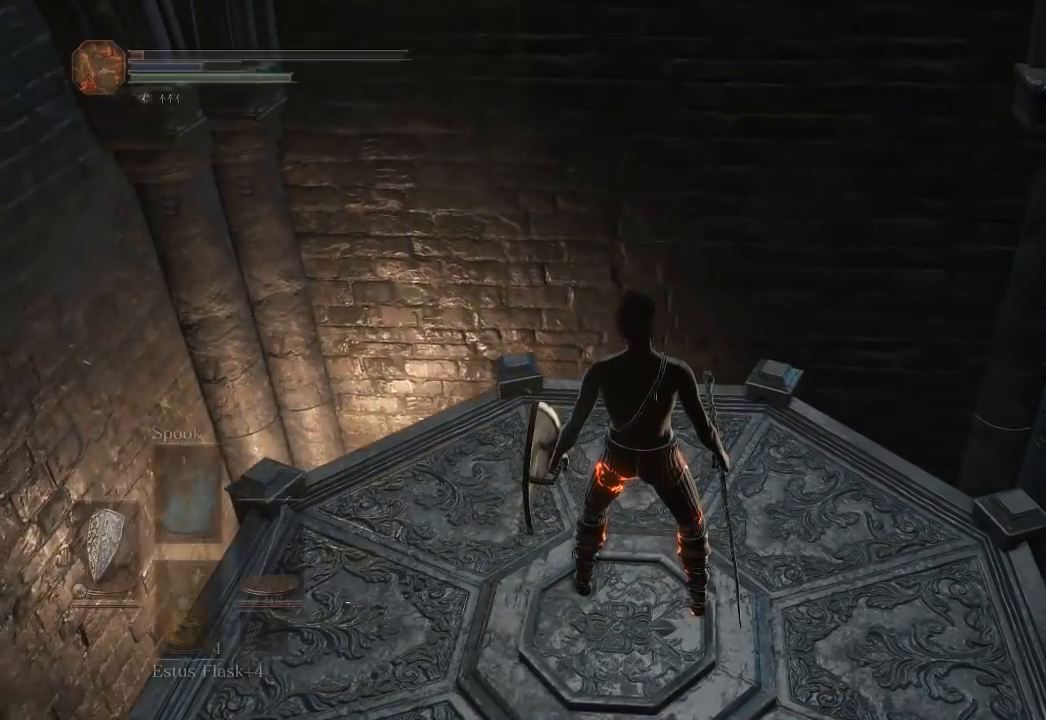
{"buttons": ["DPAD_DOWN"], "left_stick": "center", "right_stick": "center", "events": [[183, "A", "down"], [267, "A", "up"], [317, "DPAD_DOWN", "down"]]}
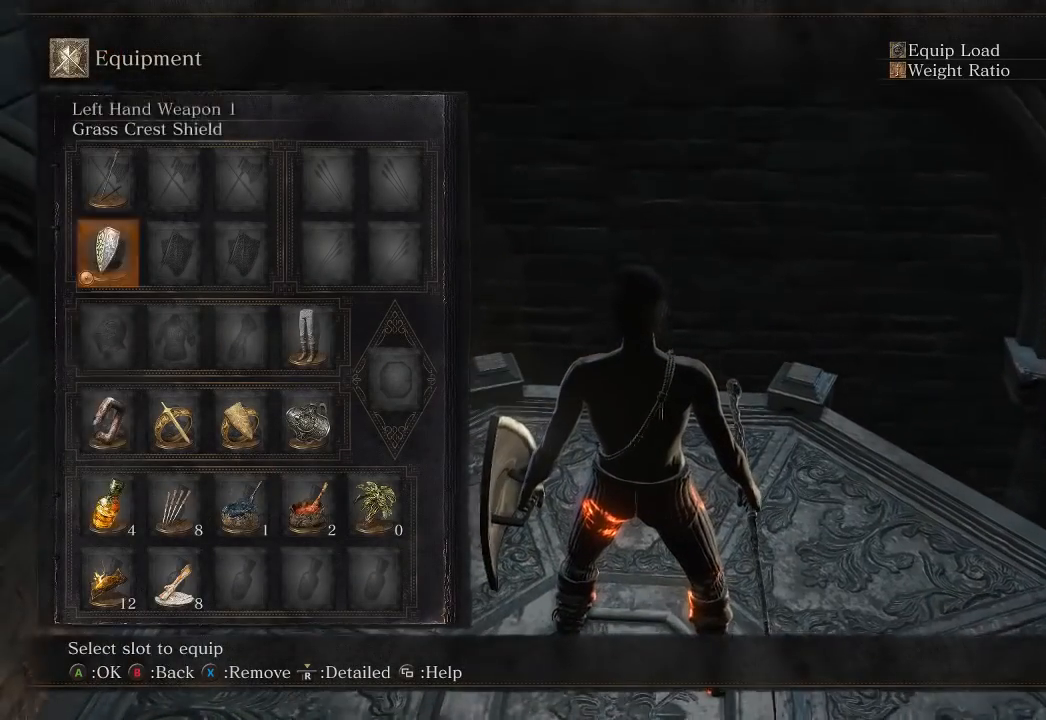
{"buttons": ["DPAD_RIGHT"], "left_stick": "center", "right_stick": "center", "events": [[200, "DPAD_DOWN", "up"], [317, "DPAD_RIGHT", "down"], [417, "DPAD_RIGHT", "up"], [483, "DPAD_RIGHT", "down"]]}
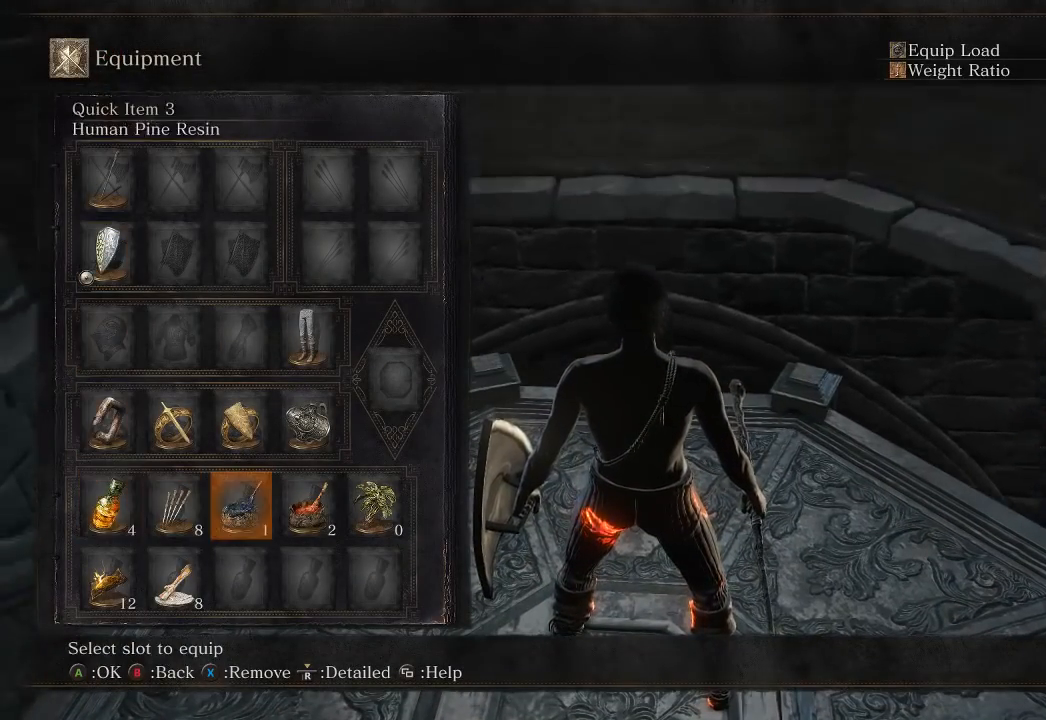
{"buttons": [], "left_stick": "center", "right_stick": "center", "events": [[83, "DPAD_RIGHT", "up"], [83, "X", "down"], [167, "X", "up"]]}
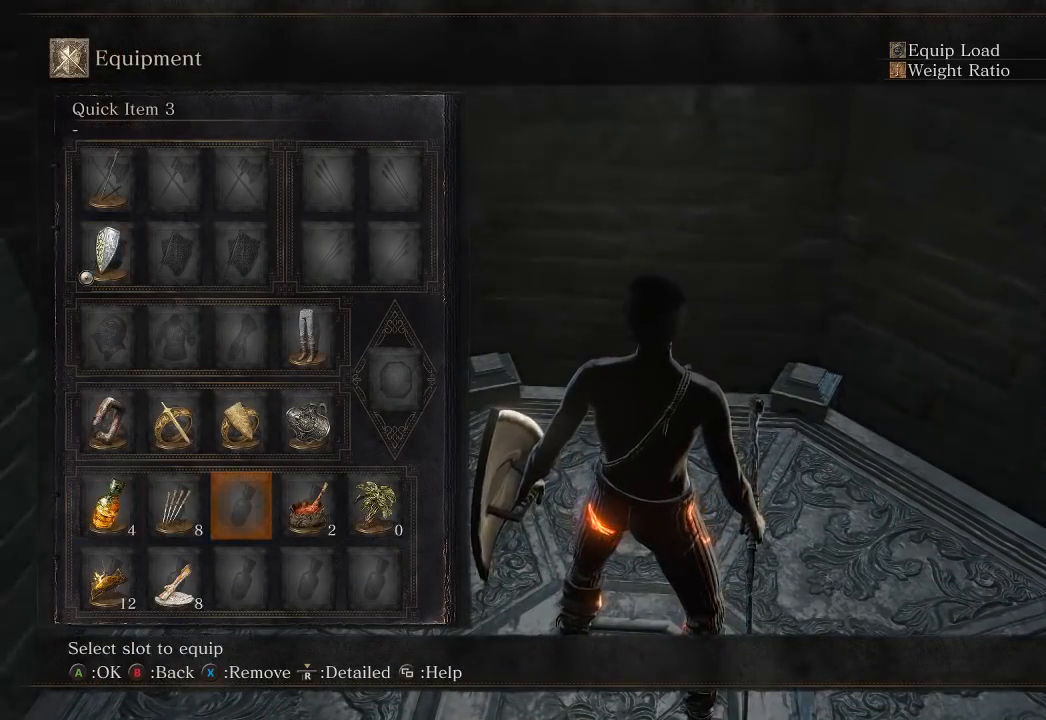
{"buttons": [], "left_stick": "center", "right_stick": "center", "events": [[33, "A", "down"], [150, "A", "up"]]}
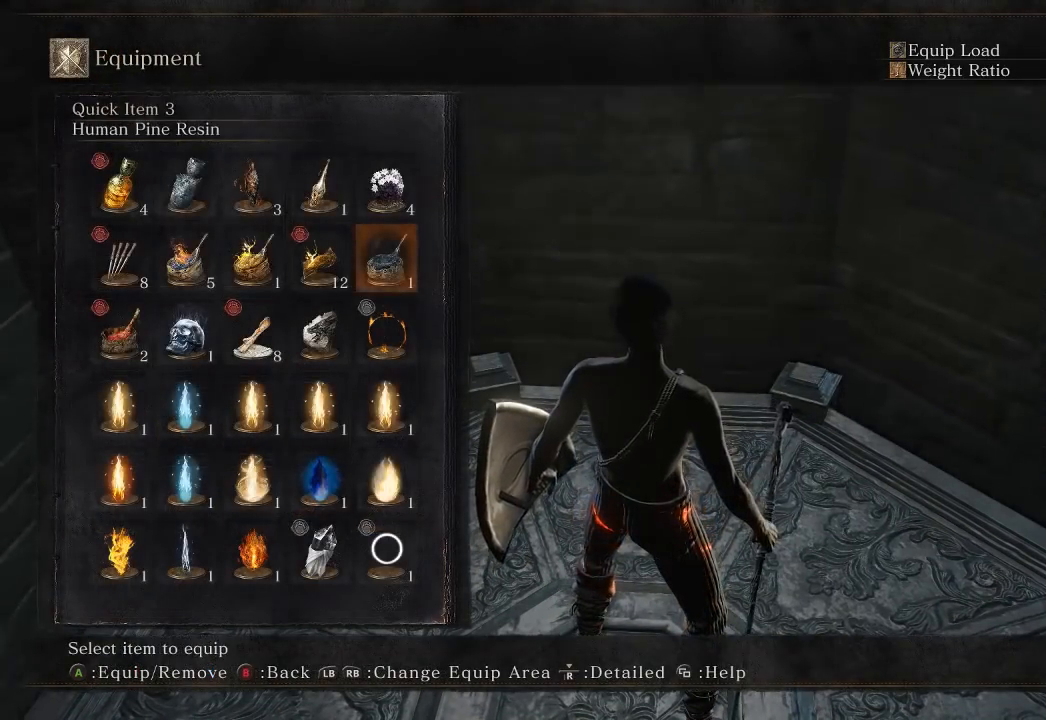
{"buttons": ["A"], "left_stick": "center", "right_stick": "center", "events": [[67, "DPAD_LEFT", "down"], [167, "DPAD_LEFT", "up"], [233, "DPAD_LEFT", "down"], [317, "DPAD_LEFT", "up"], [383, "DPAD_LEFT", "down"], [433, "A", "down"], [483, "DPAD_LEFT", "up"]]}
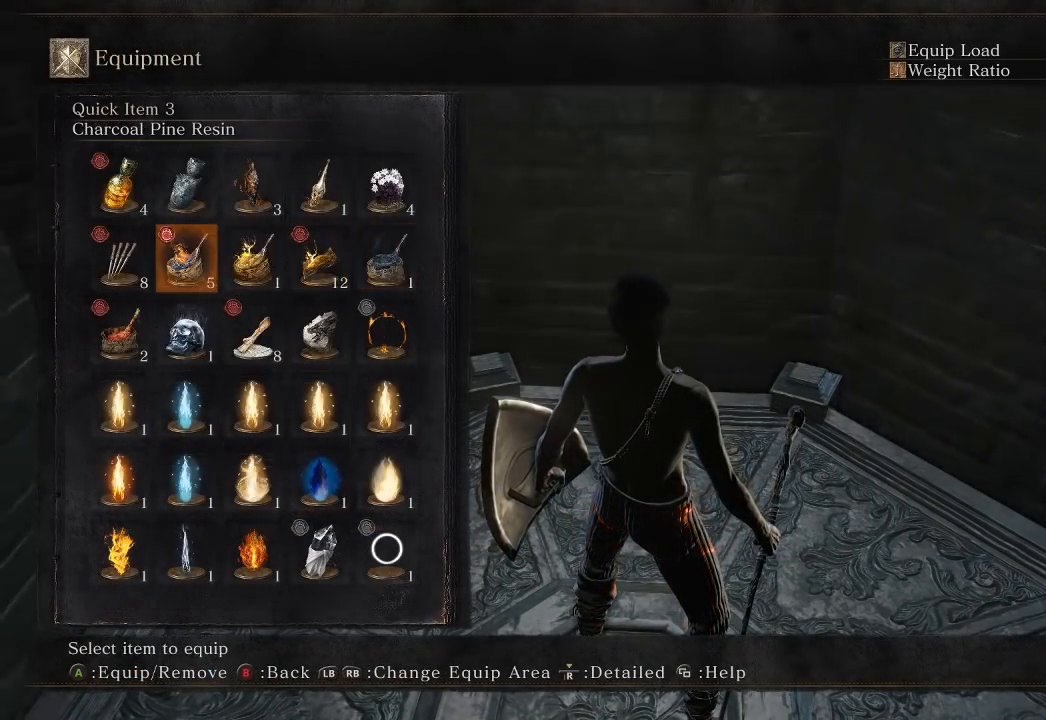
{"buttons": [], "left_stick": "center", "right_stick": "center", "events": [[33, "A", "up"]]}
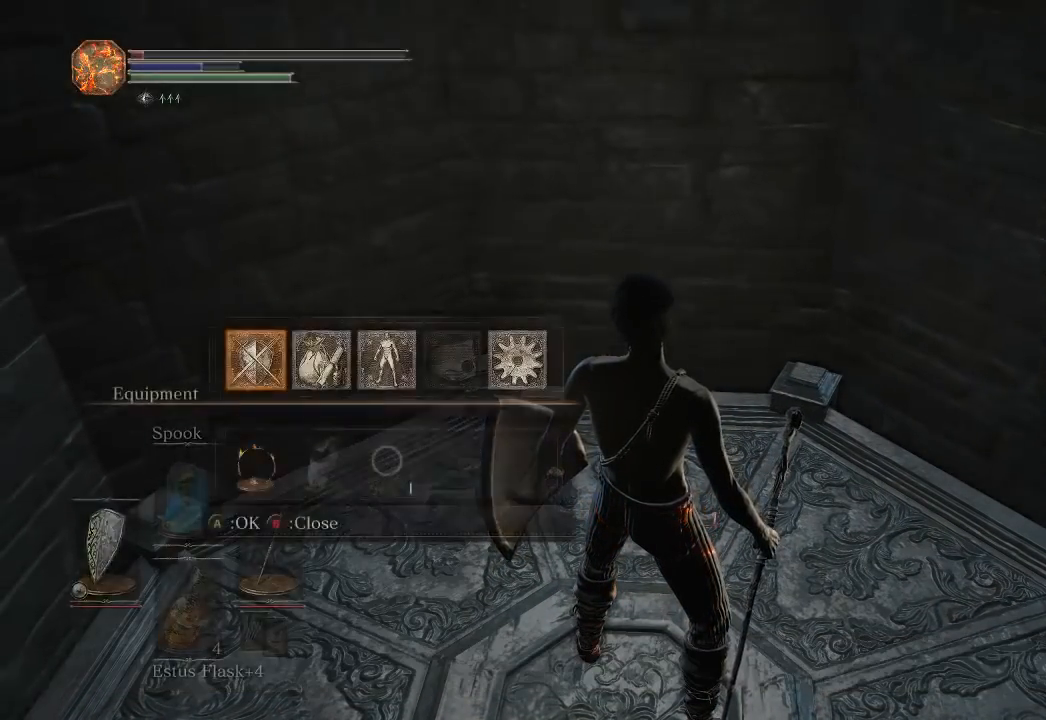
{"buttons": [], "left_stick": "center", "right_stick": "center", "events": [[33, "A", "down"], [100, "DPAD_DOWN", "down"], [133, "A", "up"], [483, "DPAD_DOWN", "up"]]}
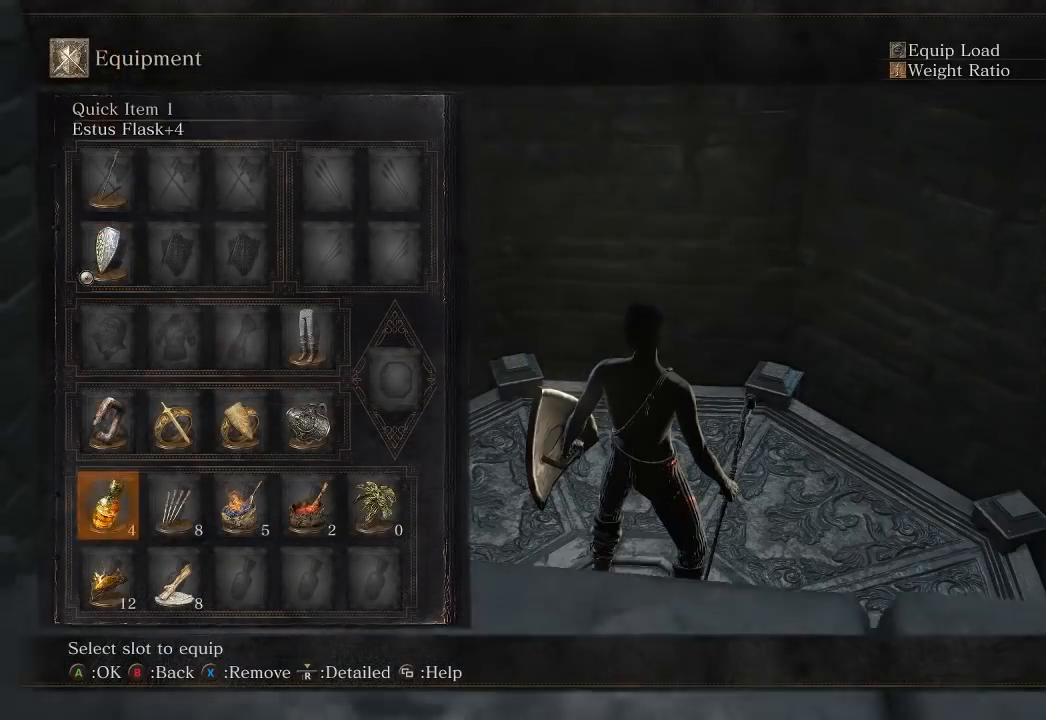
{"buttons": ["X"], "left_stick": "center", "right_stick": "center", "events": [[67, "DPAD_RIGHT", "down"], [167, "DPAD_RIGHT", "up"], [233, "DPAD_RIGHT", "down"], [300, "DPAD_RIGHT", "up"], [367, "DPAD_RIGHT", "down"], [450, "DPAD_RIGHT", "up"], [483, "X", "down"]]}
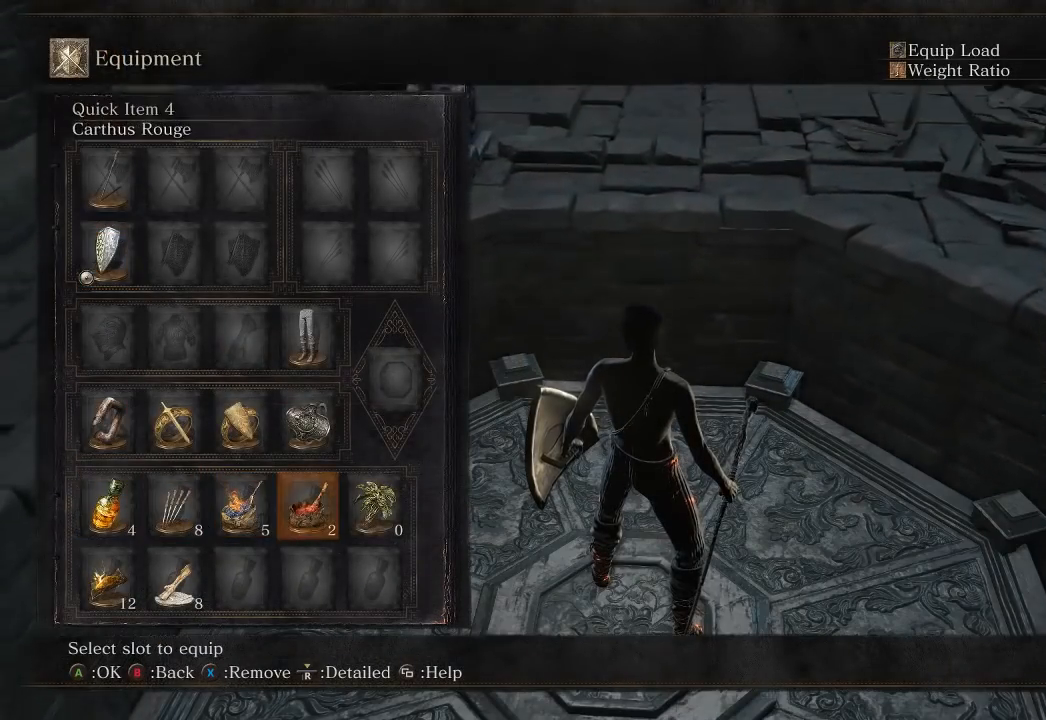
{"buttons": ["B"], "left_stick": "up", "right_stick": "center", "events": [[50, "DPAD_RIGHT", "down"], [50, "X", "up"], [100, "X", "down"], [150, "DPAD_RIGHT", "up"], [183, "X", "up"], [283, "left_stick", "up"], [400, "B", "down"]]}
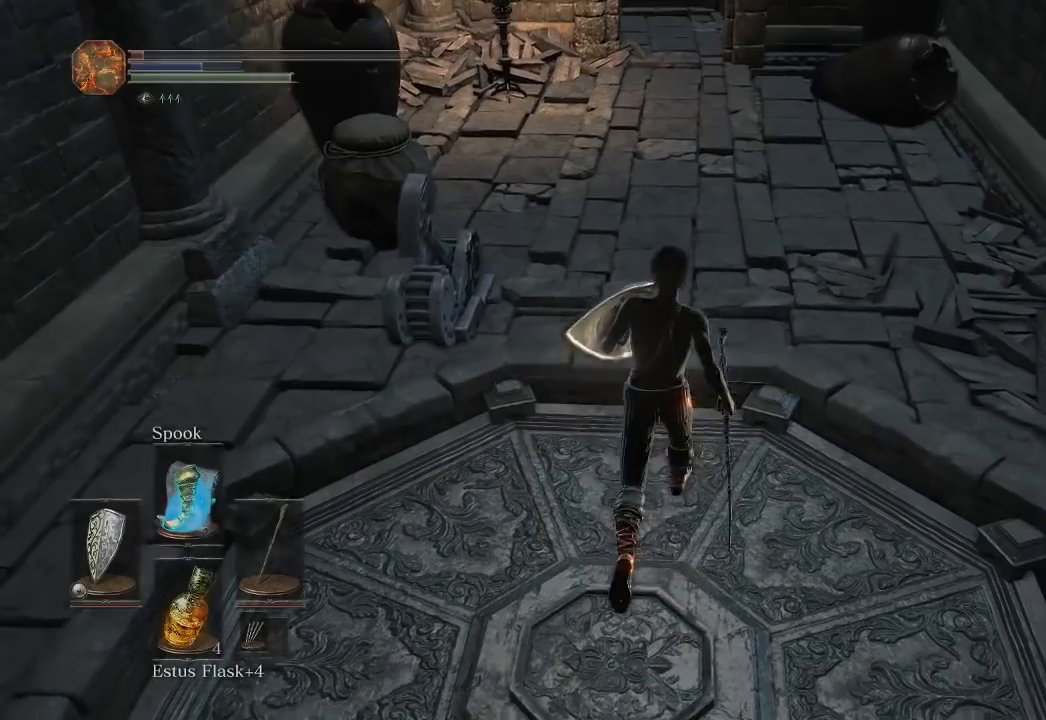
{"buttons": ["B"], "left_stick": "up", "right_stick": "center", "events": [[333, "right_stick", "up"], [417, "right_stick", "center"]]}
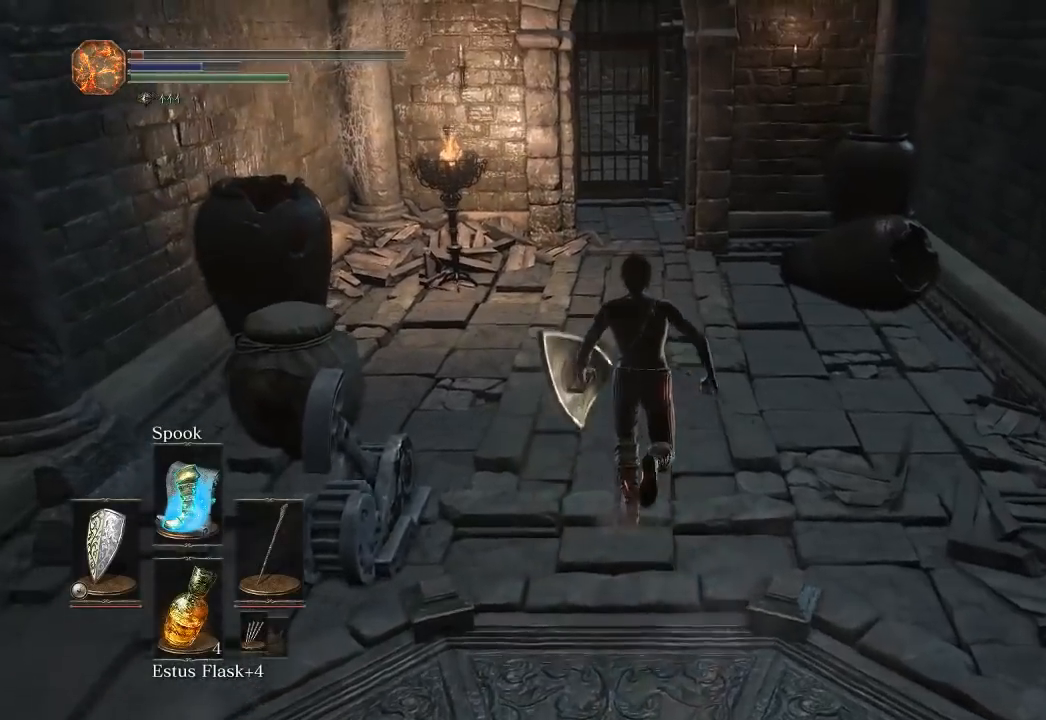
{"buttons": ["B"], "left_stick": "up", "right_stick": "center", "events": []}
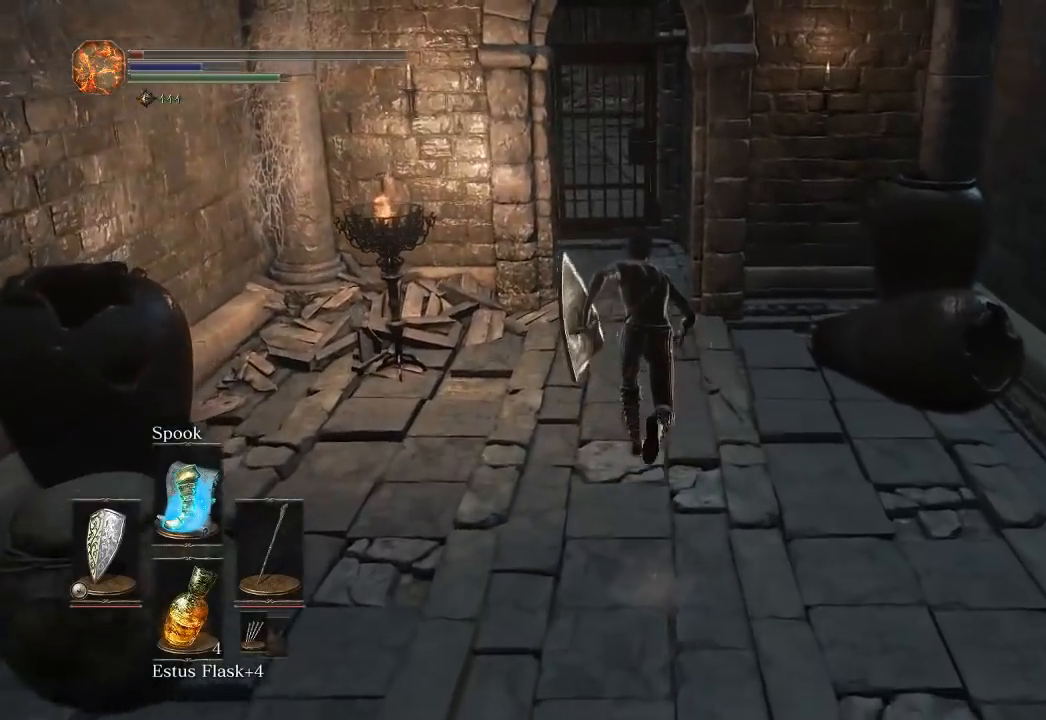
{"buttons": ["B"], "left_stick": "up", "right_stick": "center", "events": [[17, "right_stick", "up"], [83, "right_stick", "center"]]}
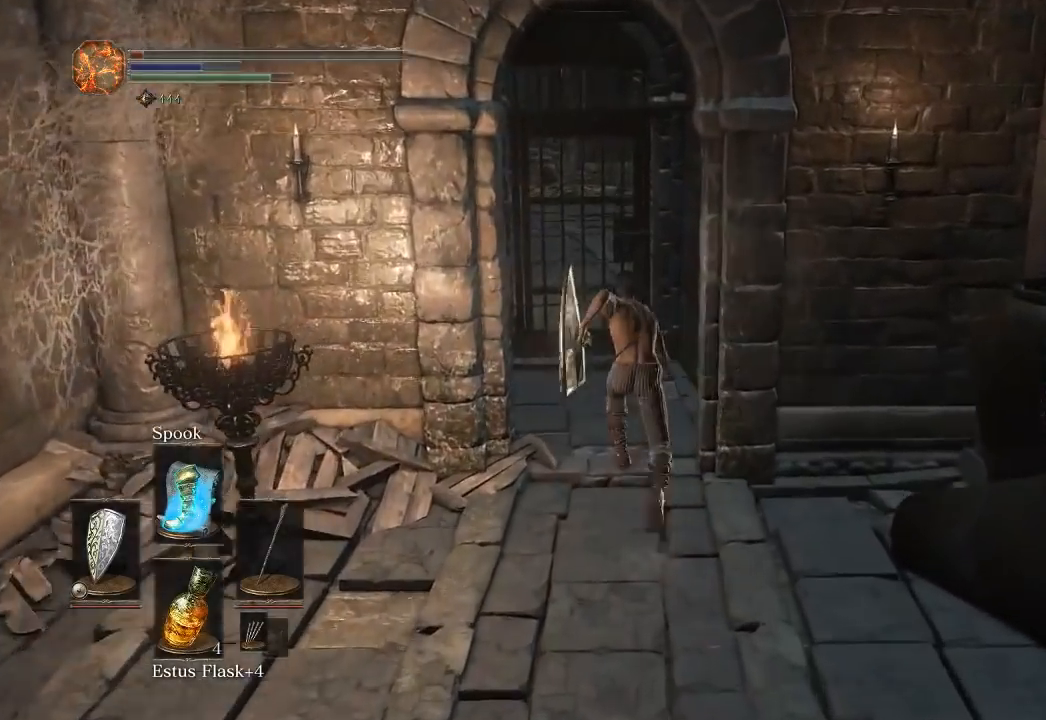
{"buttons": ["A", "B"], "left_stick": "up", "right_stick": "center", "events": [[450, "A", "down"]]}
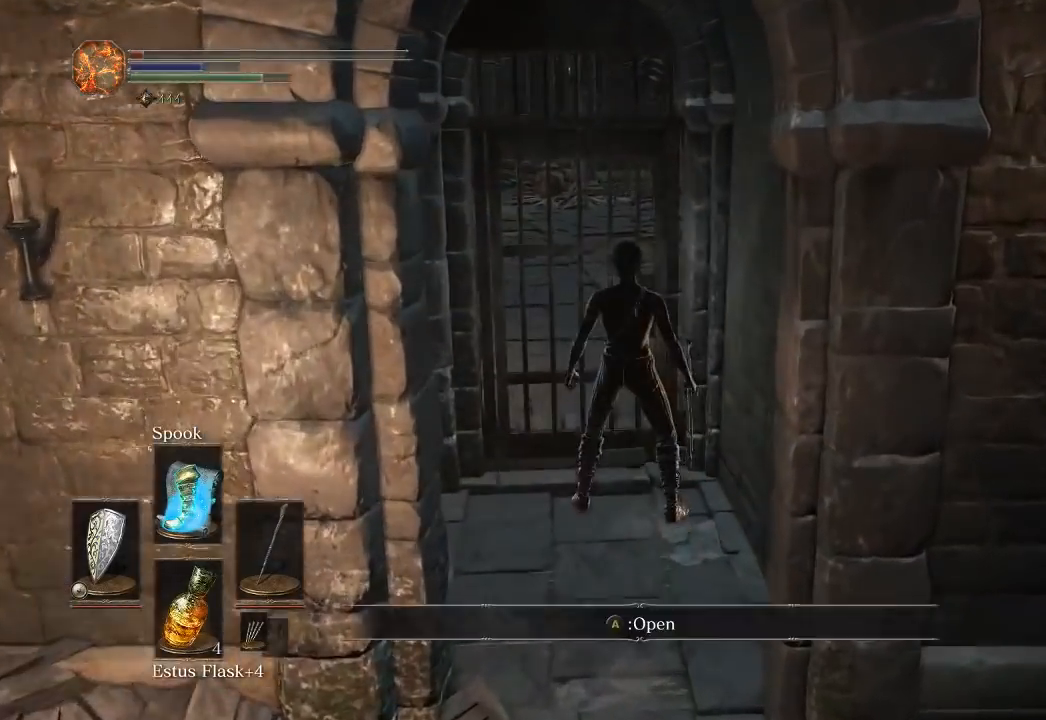
{"buttons": [], "left_stick": "center", "right_stick": "center", "events": [[17, "A", "up"], [100, "A", "down"], [167, "A", "up"], [250, "A", "down"], [317, "A", "up"], [333, "B", "up"], [367, "left_stick", "center"]]}
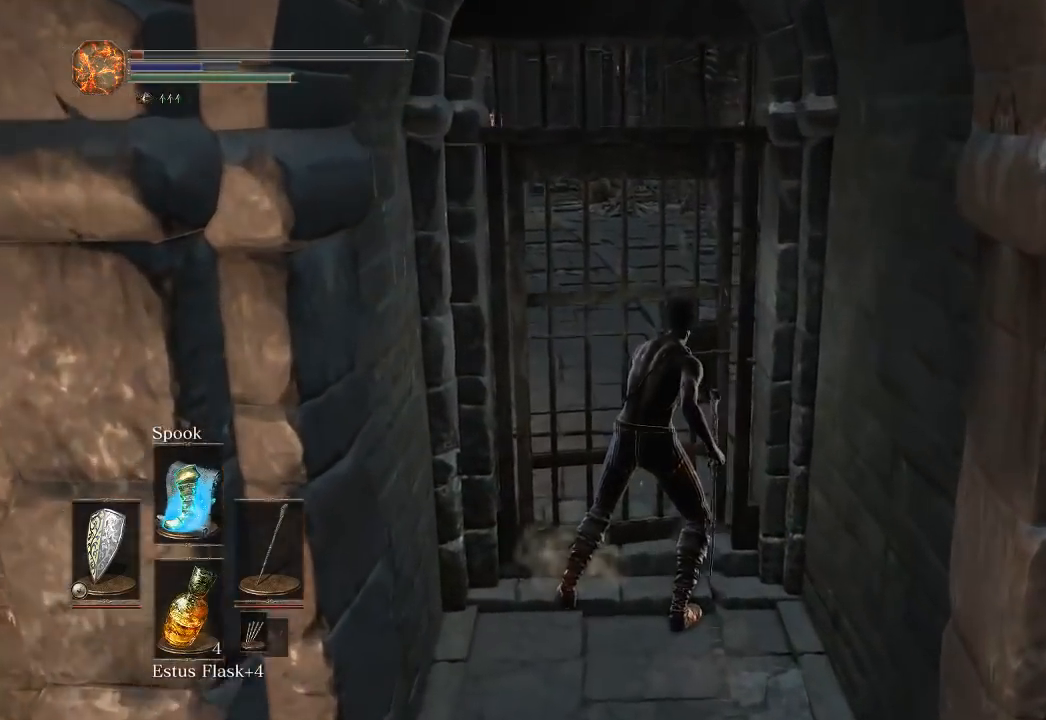
{"buttons": ["B"], "left_stick": "up", "right_stick": "center", "events": [[100, "right_stick", "right"], [117, "left_stick", "up"], [167, "right_stick", "center"], [250, "B", "down"]]}
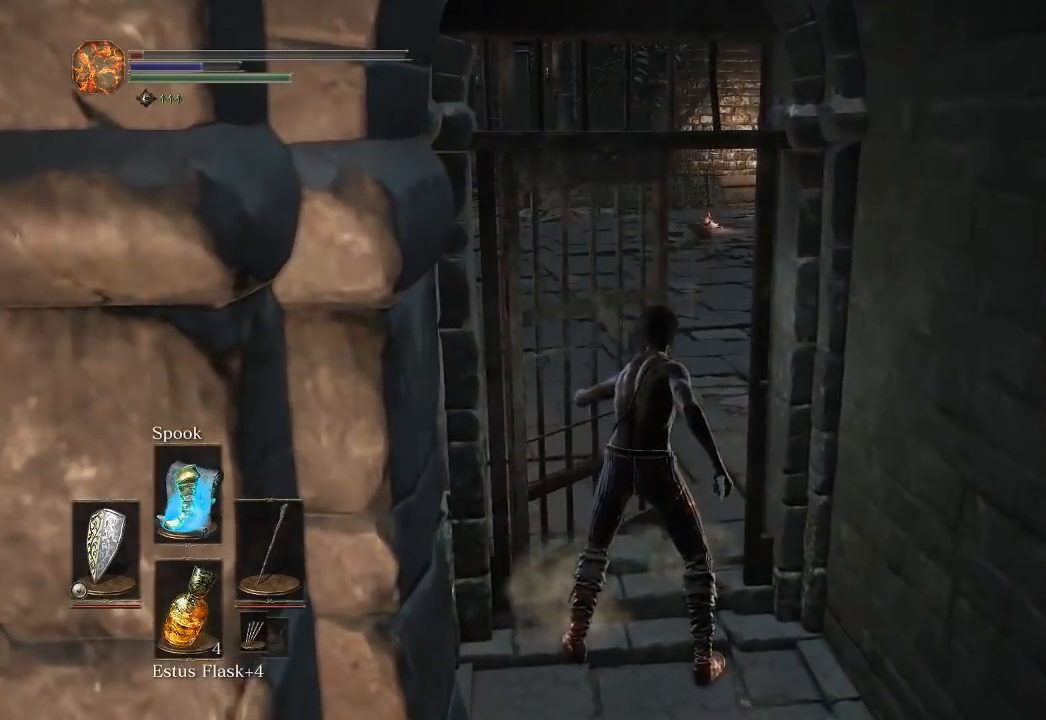
{"buttons": ["B"], "left_stick": "up", "right_stick": "center", "events": [[250, "right_stick", "down-right"], [350, "right_stick", "center"]]}
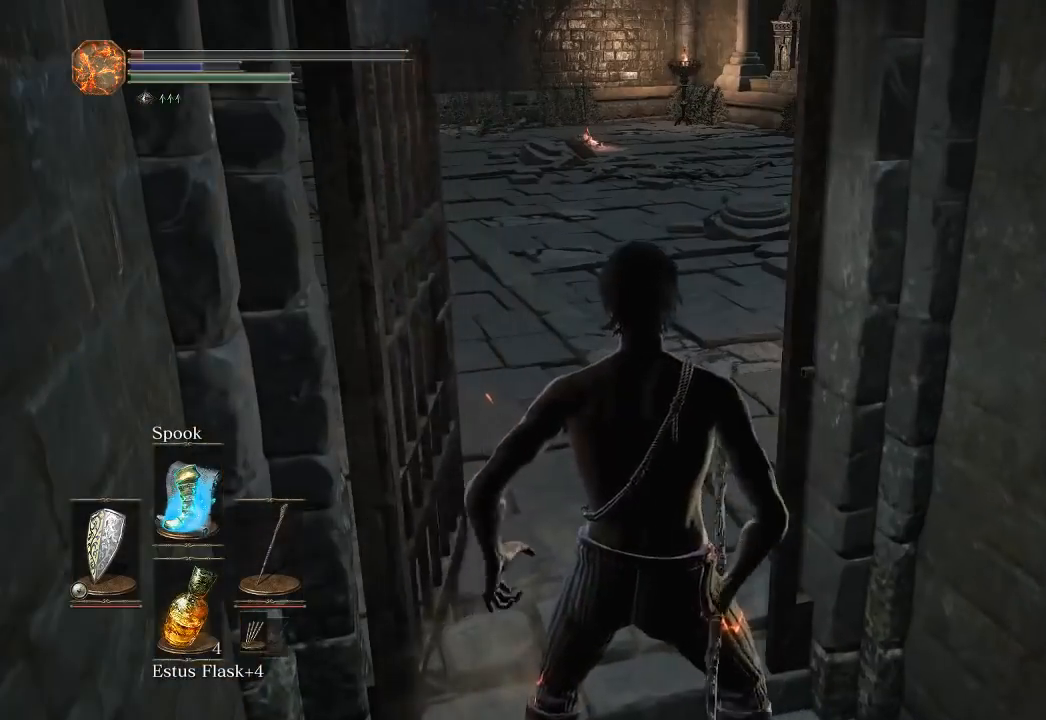
{"buttons": ["B"], "left_stick": "up", "right_stick": "center", "events": []}
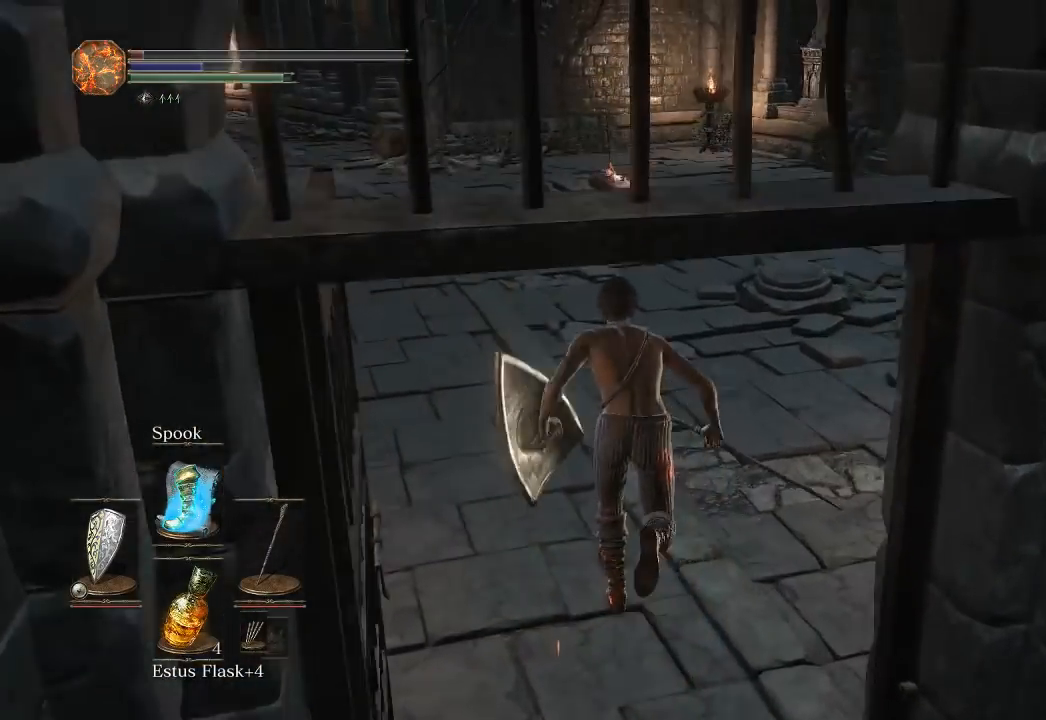
{"buttons": ["B"], "left_stick": "up", "right_stick": "center", "events": []}
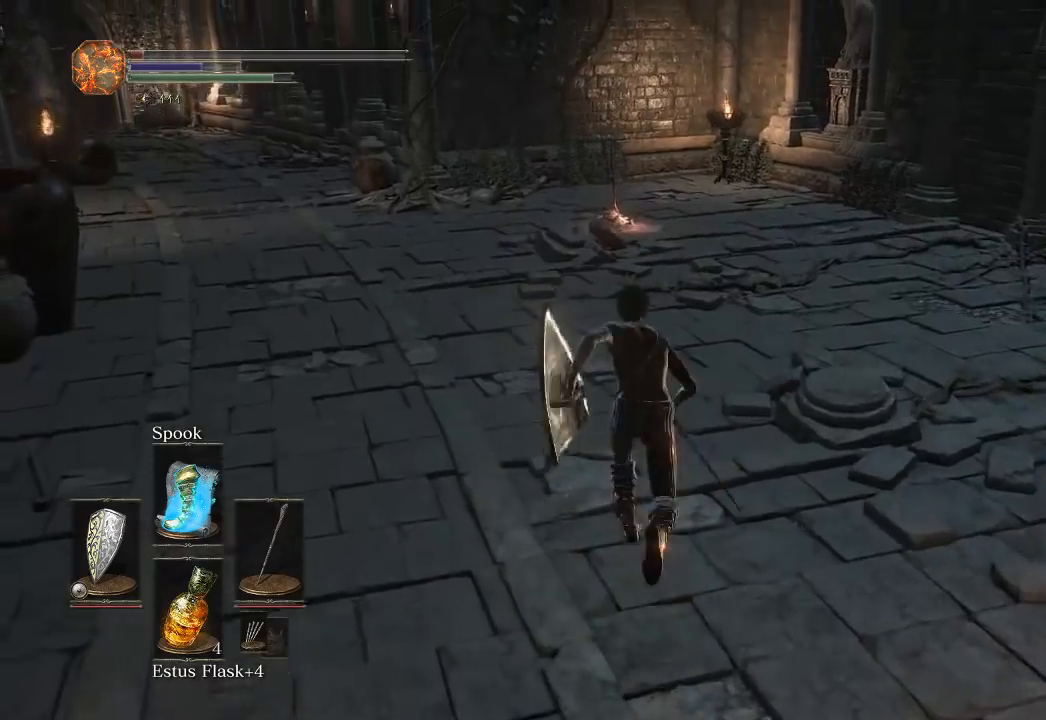
{"buttons": ["B"], "left_stick": "up", "right_stick": "center", "events": [[33, "right_stick", "down"], [167, "right_stick", "center"]]}
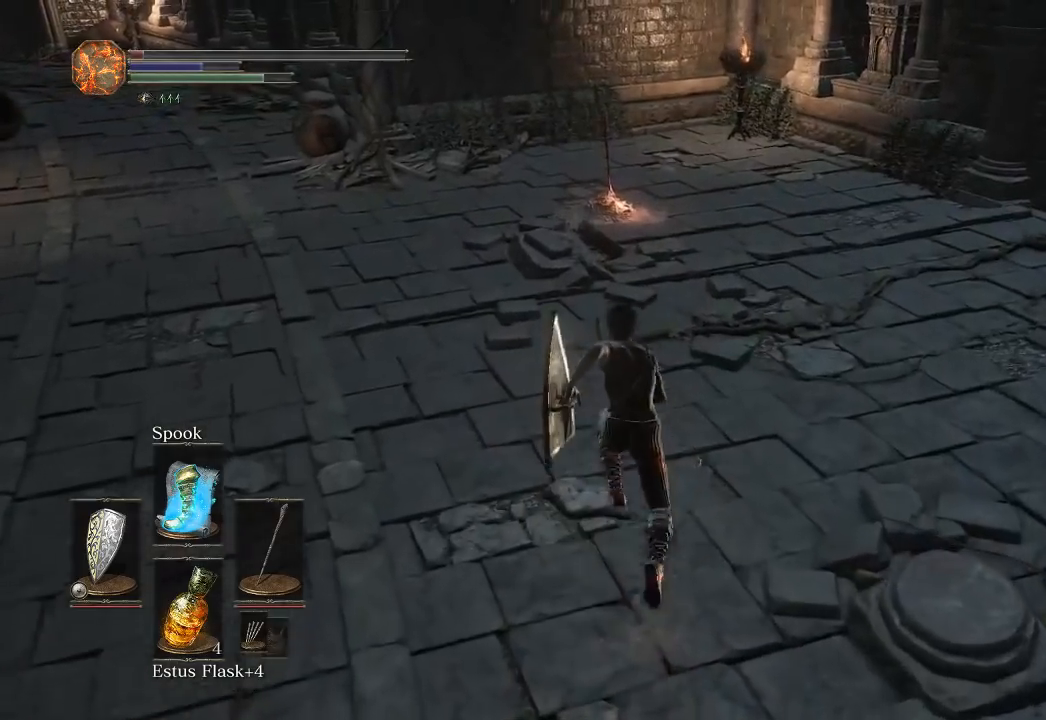
{"buttons": ["B"], "left_stick": "up", "right_stick": "center", "events": [[333, "right_stick", "down"], [467, "right_stick", "center"]]}
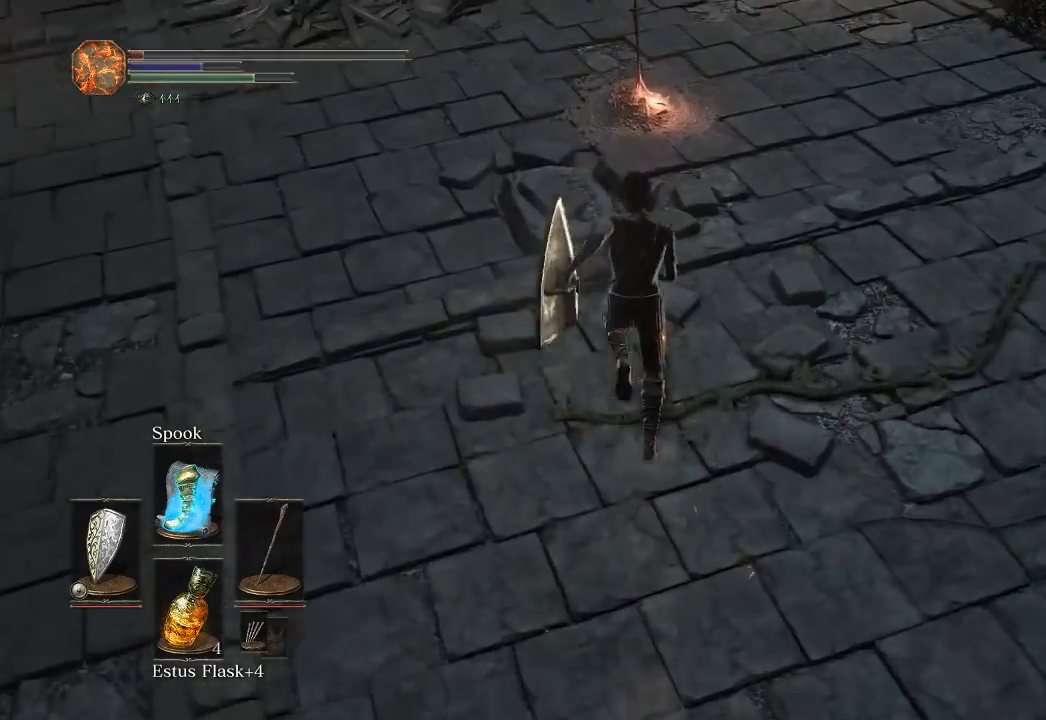
{"buttons": ["A"], "left_stick": "up", "right_stick": "center", "events": [[383, "B", "up"], [500, "A", "down"]]}
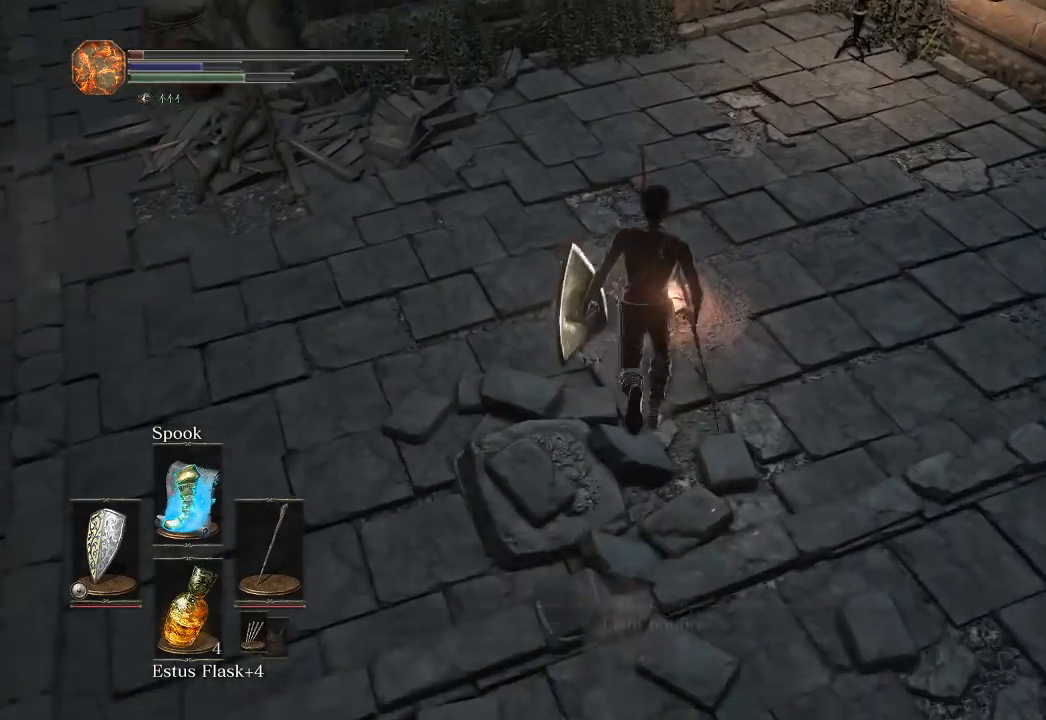
{"buttons": [], "left_stick": "center", "right_stick": "left", "events": [[33, "left_stick", "center"], [67, "A", "up"], [117, "A", "down"], [200, "A", "up"], [417, "right_stick", "left"]]}